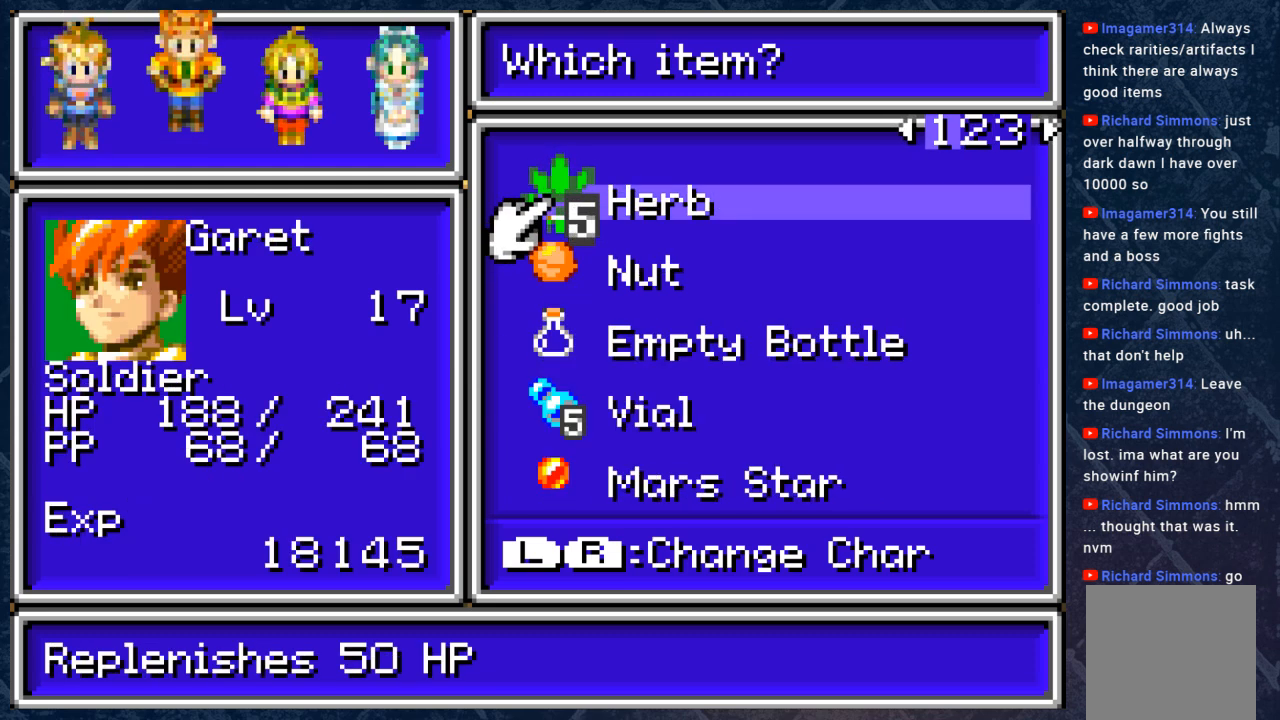
Gameplay with a controller (Xbox layout); each line is a JSON object with the inputs held at the frame after it. "events" lists button and stick changes between this image and that frame as [ms after this image, input, new state], when the widget could be followed in between. Not read: Z.
{"buttons": [], "left_stick": "center", "right_stick": "center", "events": []}
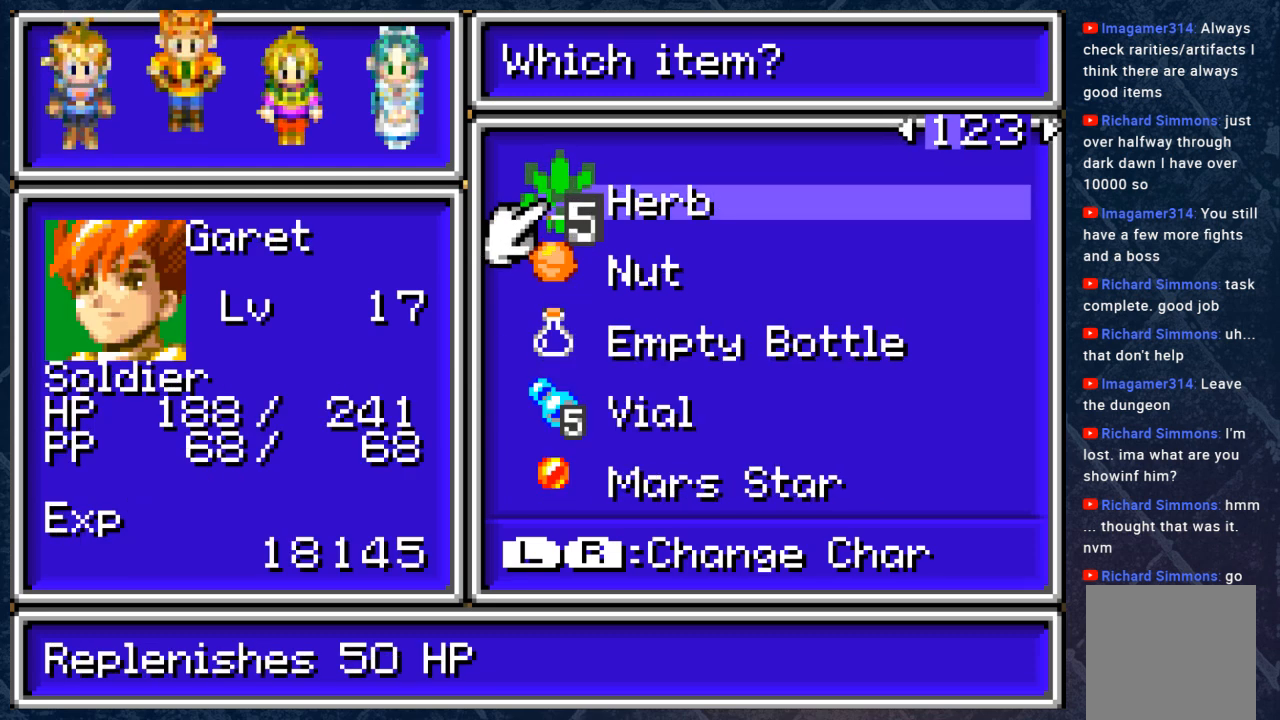
{"buttons": [], "left_stick": "center", "right_stick": "center", "events": [[50, "L1", "down"], [183, "L1", "up"]]}
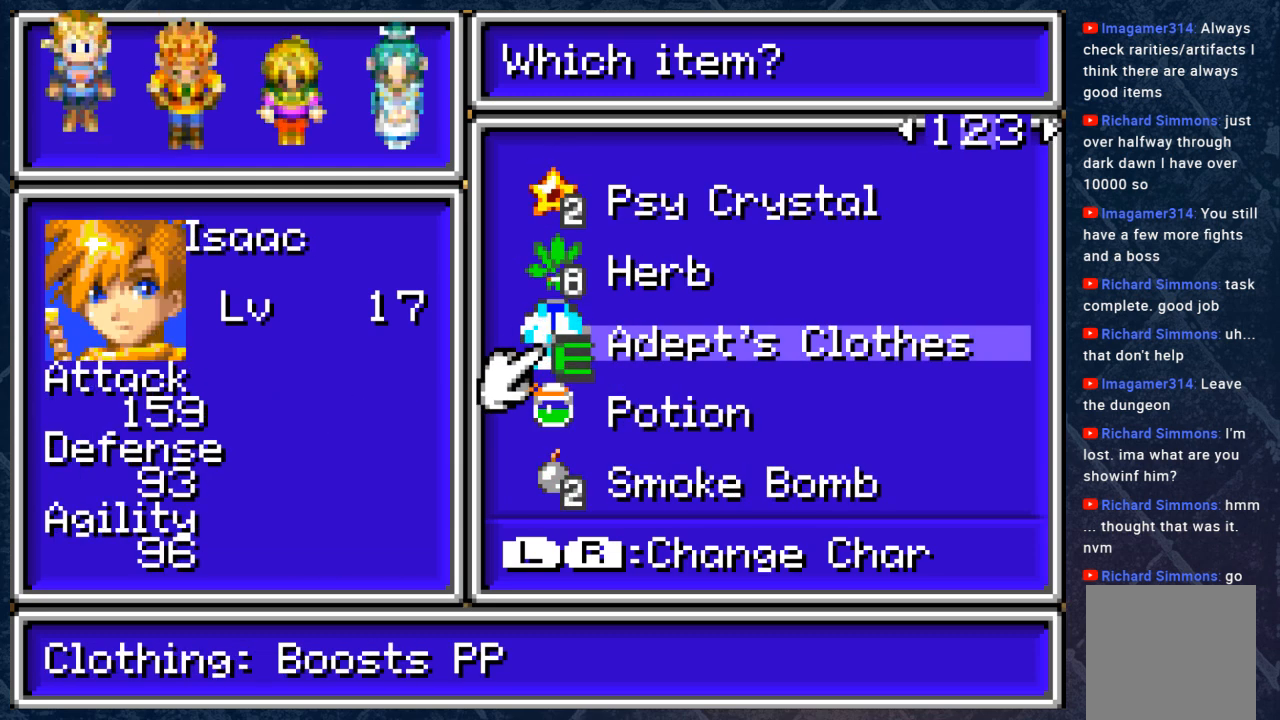
{"buttons": [], "left_stick": "center", "right_stick": "center", "events": [[50, "B", "down"], [167, "B", "up"]]}
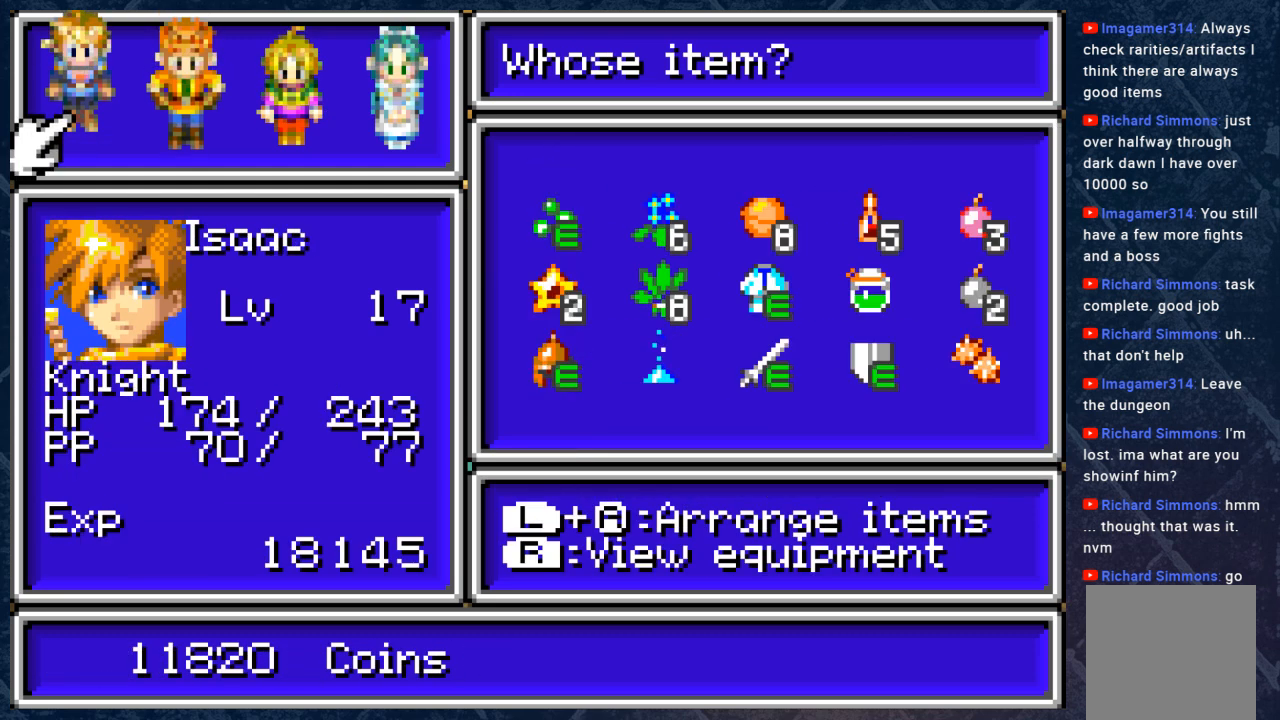
{"buttons": [], "left_stick": "center", "right_stick": "center", "events": []}
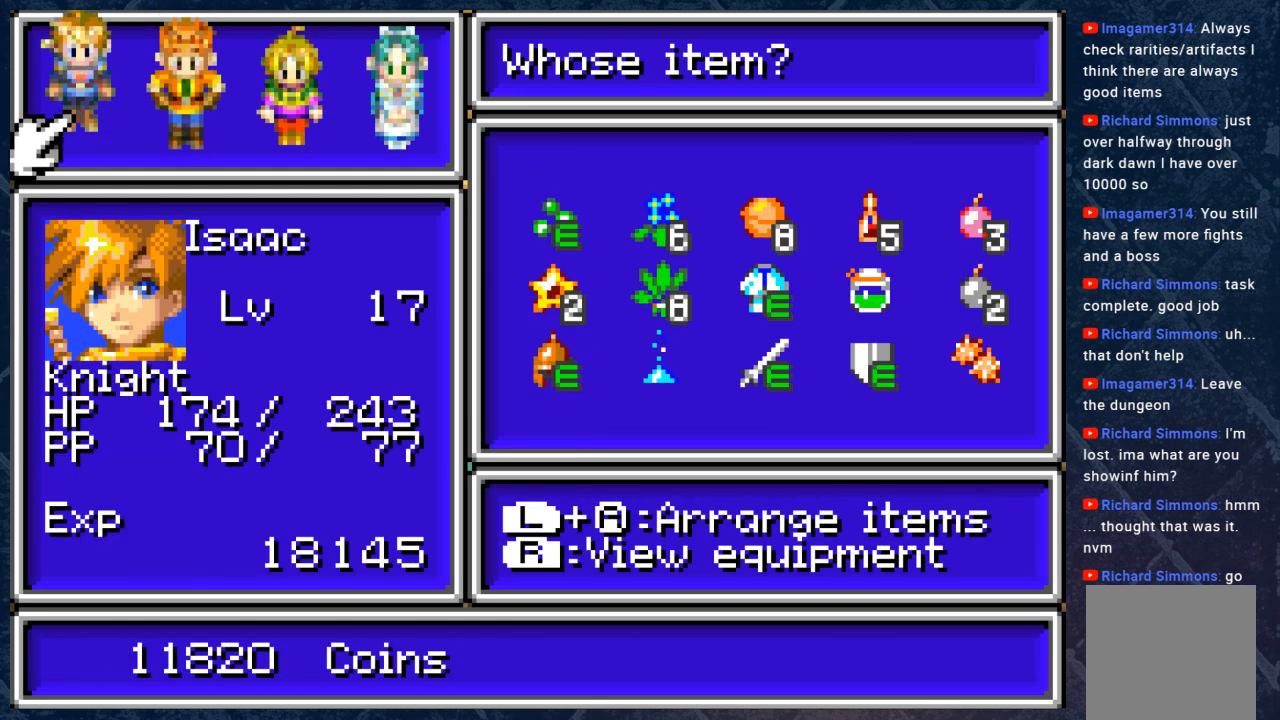
{"buttons": [], "left_stick": "center", "right_stick": "center", "events": []}
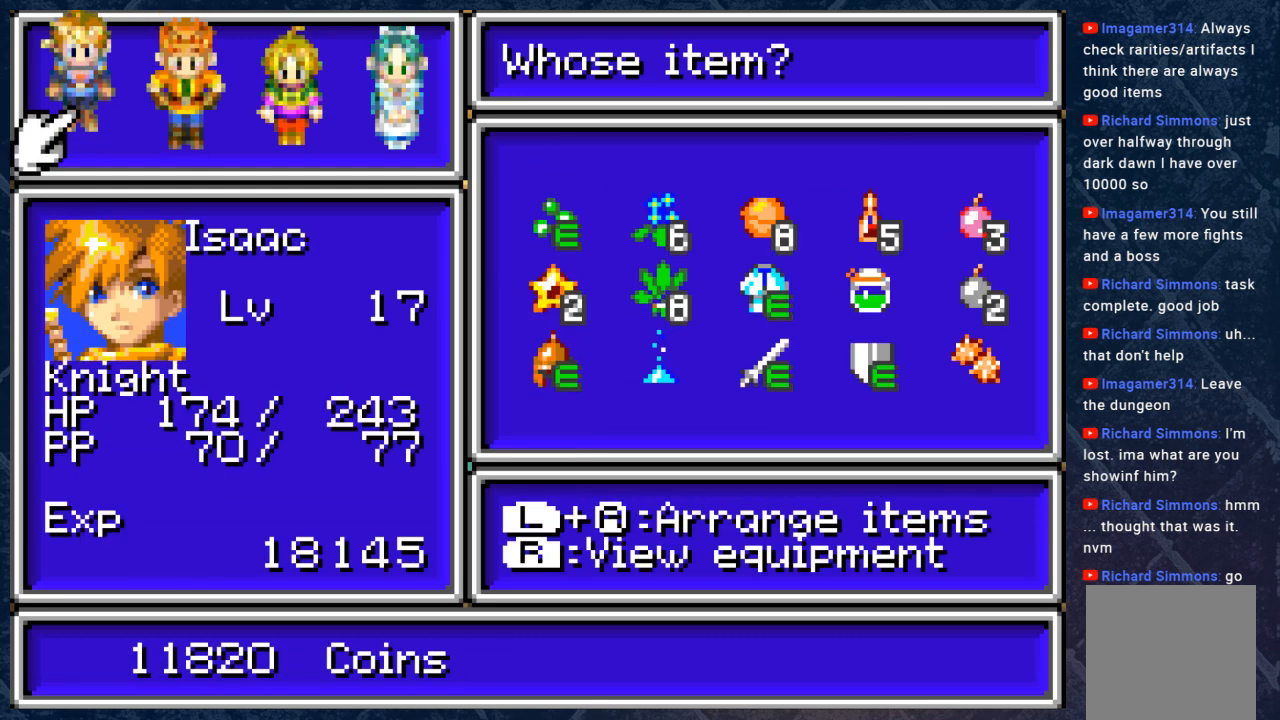
{"buttons": [], "left_stick": "center", "right_stick": "center", "events": []}
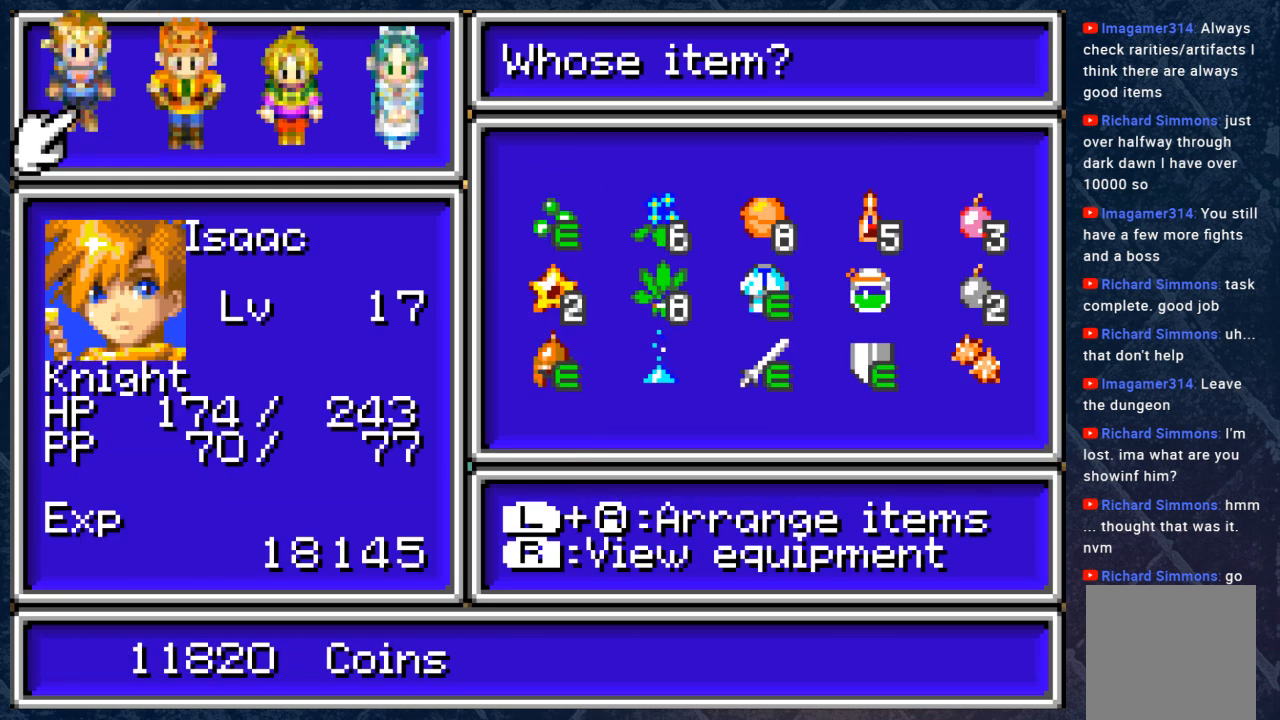
{"buttons": [], "left_stick": "center", "right_stick": "center", "events": []}
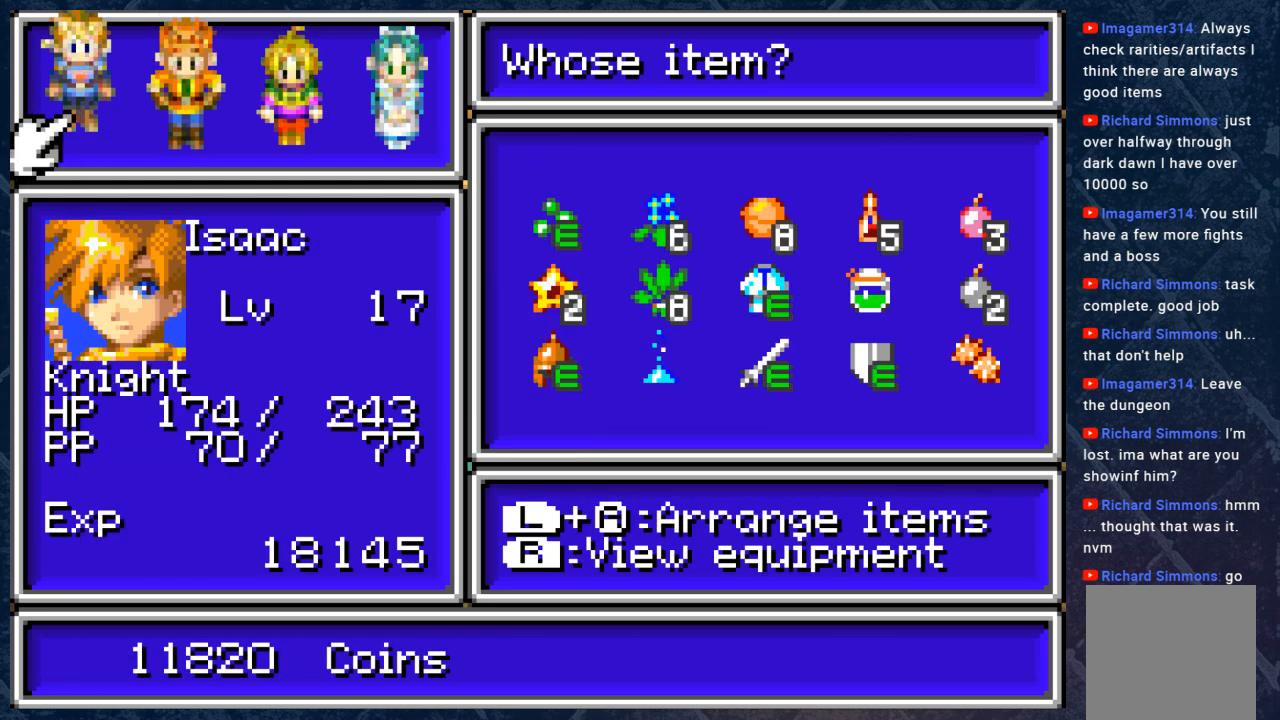
{"buttons": [], "left_stick": "center", "right_stick": "center", "events": []}
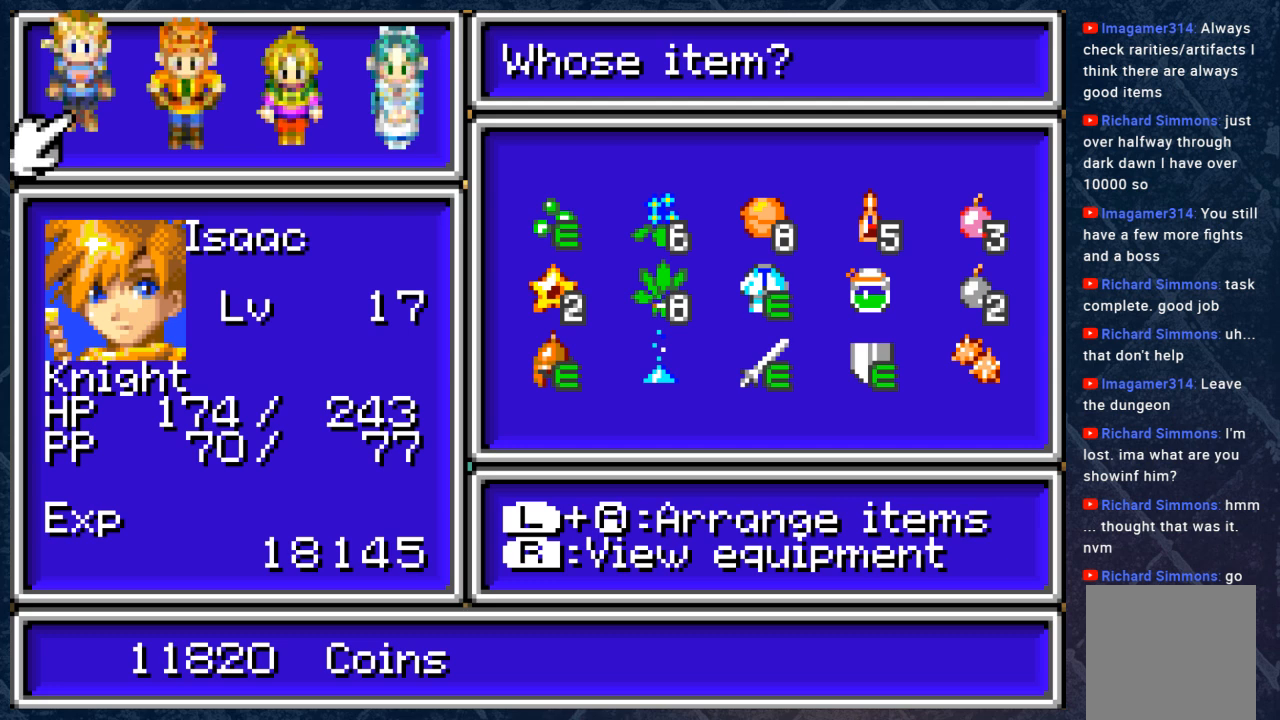
{"buttons": [], "left_stick": "center", "right_stick": "center", "events": []}
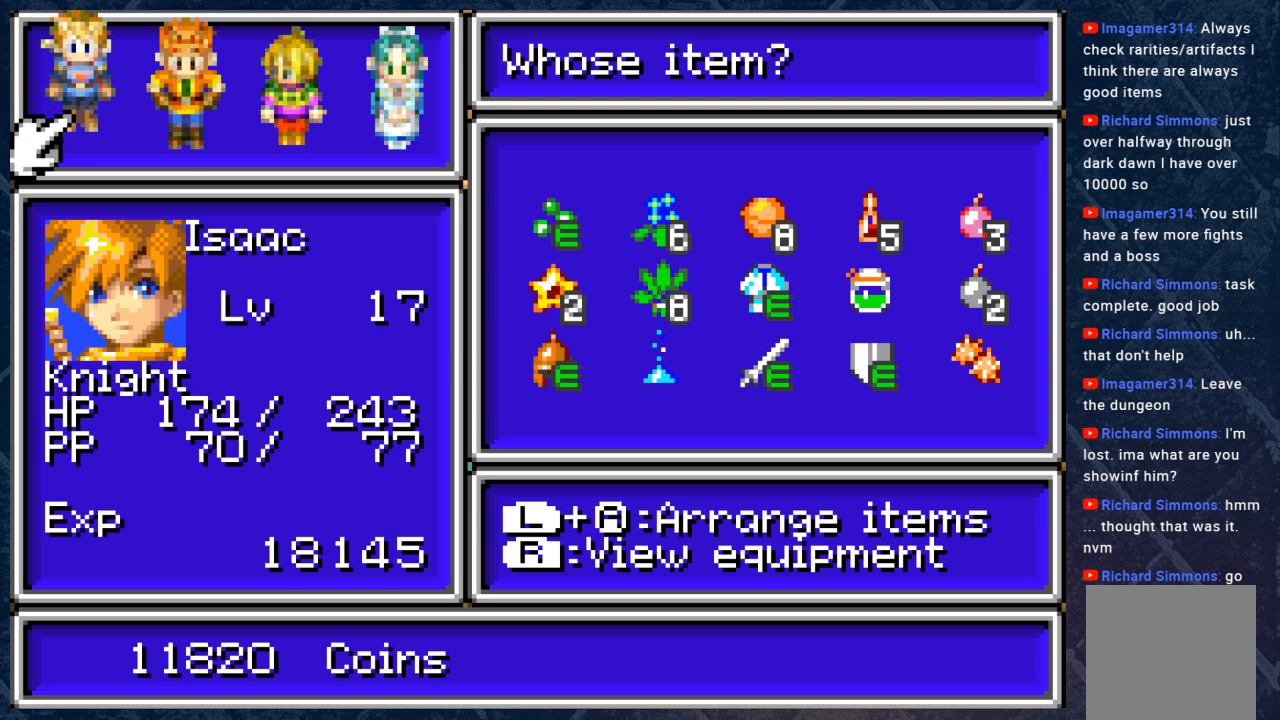
{"buttons": [], "left_stick": "center", "right_stick": "center", "events": [[317, "DPAD_RIGHT", "down"], [367, "DPAD_RIGHT", "up"]]}
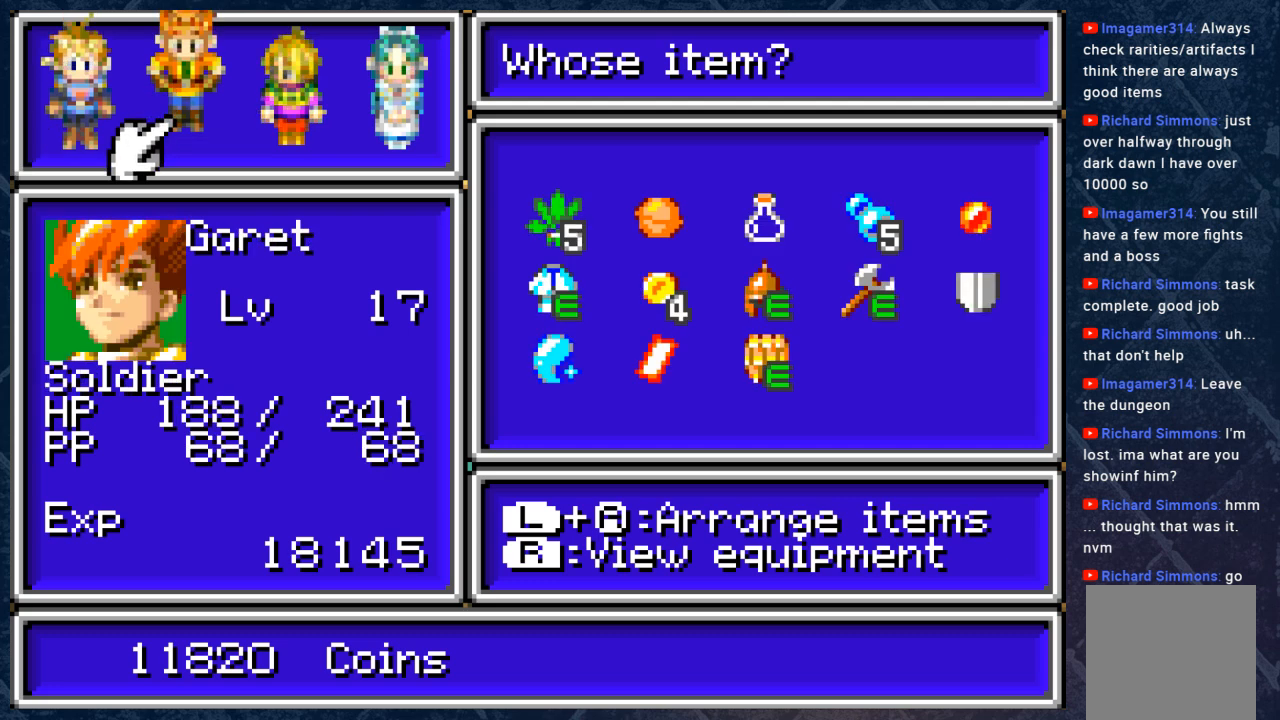
{"buttons": [], "left_stick": "center", "right_stick": "center", "events": [[33, "DPAD_RIGHT", "down"], [133, "DPAD_RIGHT", "up"], [317, "DPAD_RIGHT", "down"], [417, "DPAD_RIGHT", "up"]]}
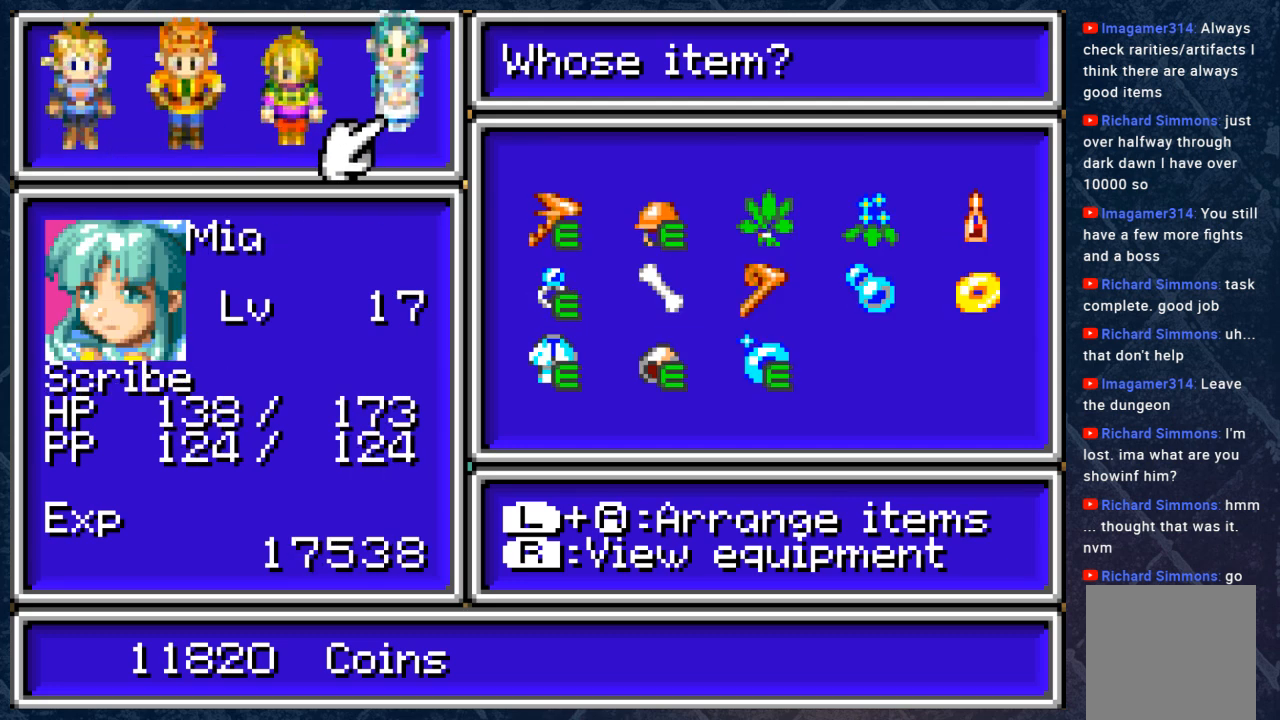
{"buttons": [], "left_stick": "center", "right_stick": "center", "events": [[350, "DPAD_LEFT", "down"], [467, "DPAD_LEFT", "up"]]}
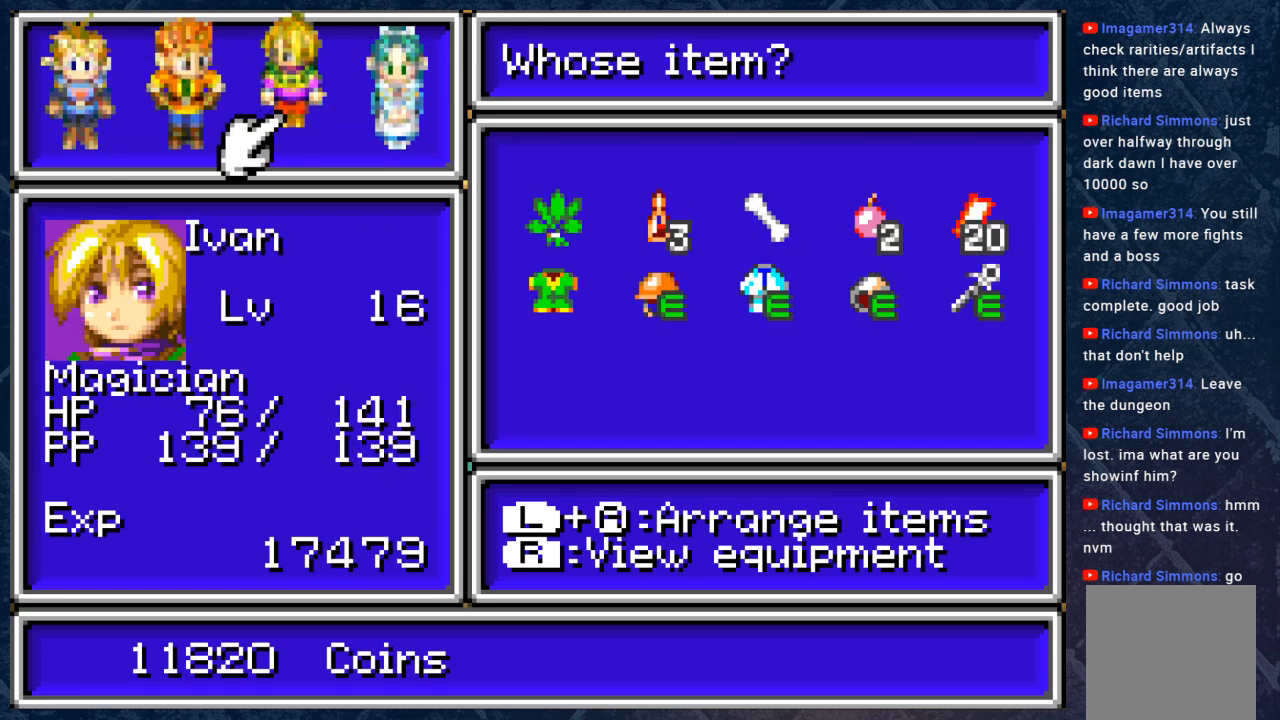
{"buttons": [], "left_stick": "center", "right_stick": "center", "events": []}
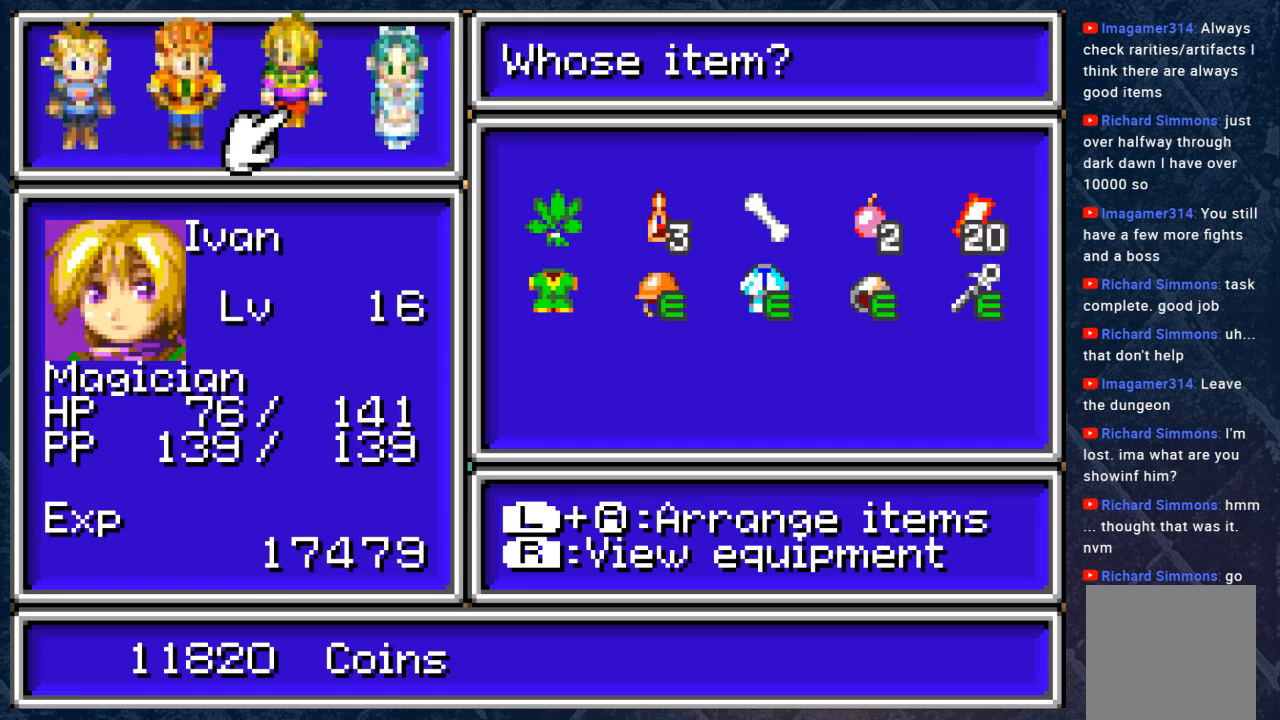
{"buttons": [], "left_stick": "center", "right_stick": "center", "events": [[117, "DPAD_LEFT", "down"], [233, "DPAD_LEFT", "up"], [350, "DPAD_LEFT", "down"], [450, "DPAD_LEFT", "up"]]}
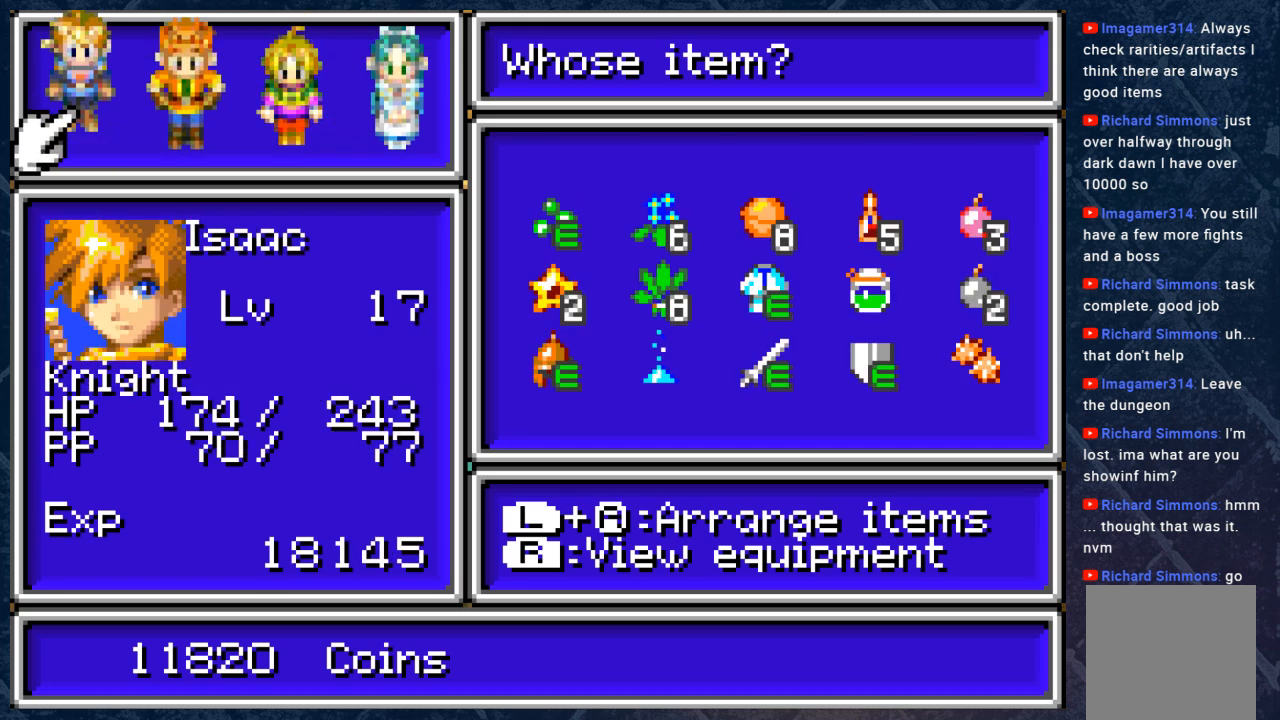
{"buttons": [], "left_stick": "center", "right_stick": "center", "events": [[183, "A", "down"], [333, "A", "up"]]}
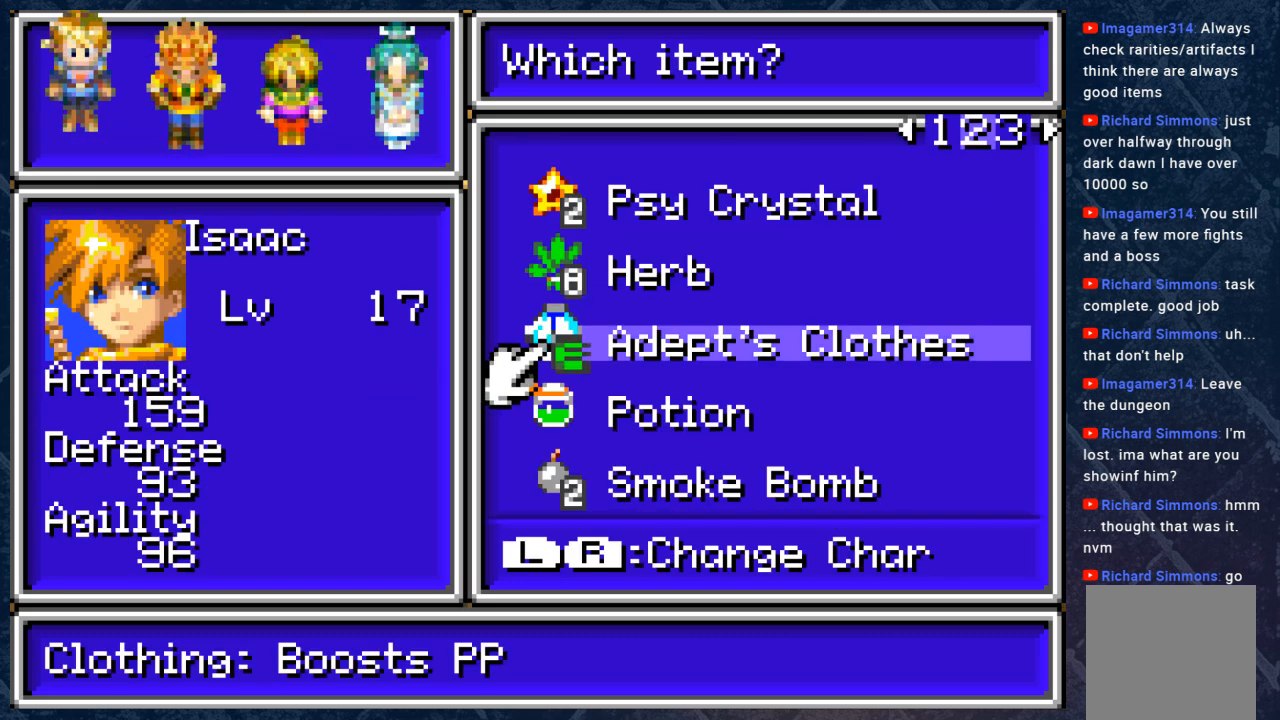
{"buttons": [], "left_stick": "center", "right_stick": "center", "events": []}
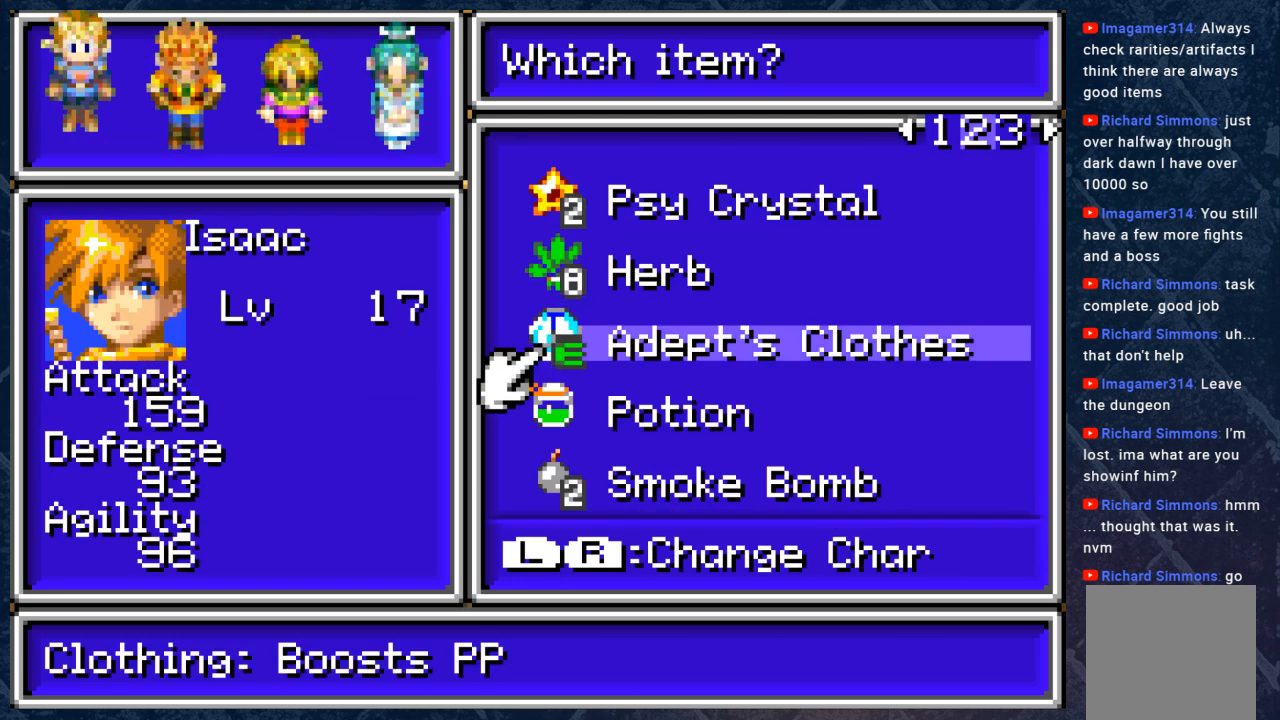
{"buttons": [], "left_stick": "center", "right_stick": "center", "events": [[167, "DPAD_UP", "down"], [383, "DPAD_UP", "up"]]}
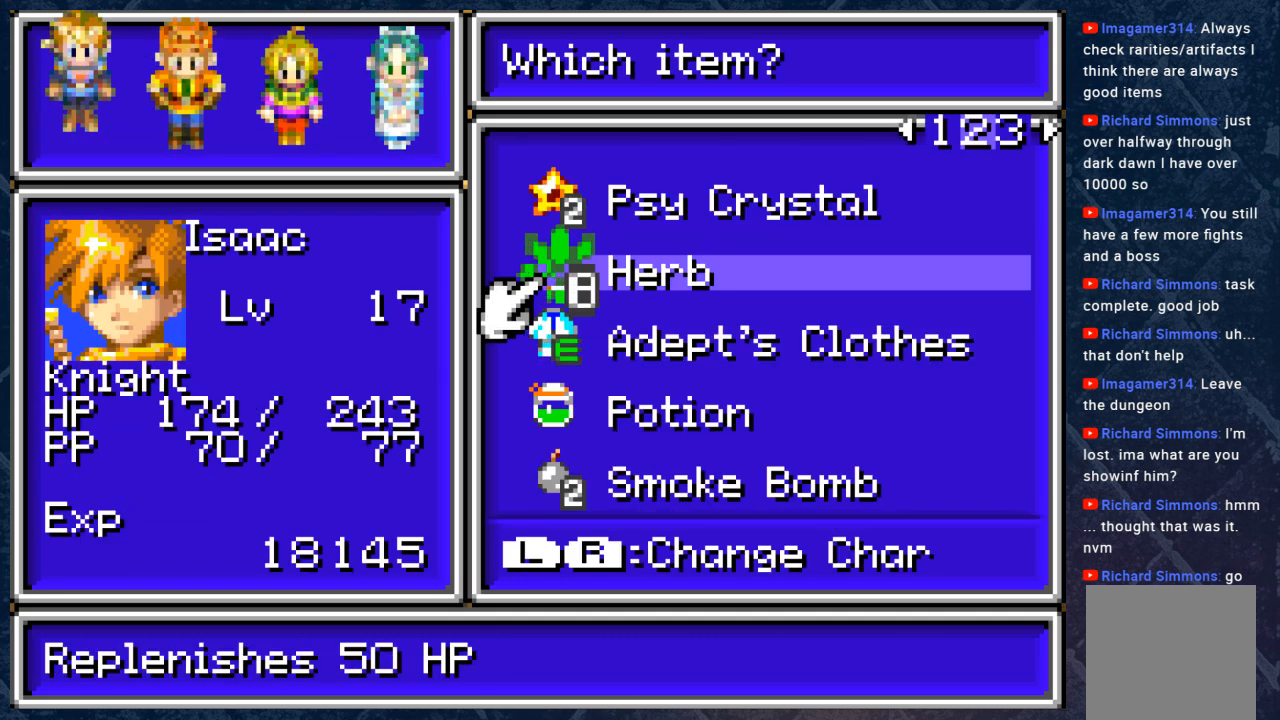
{"buttons": ["DPAD_LEFT"], "left_stick": "center", "right_stick": "center", "events": [[433, "DPAD_LEFT", "down"]]}
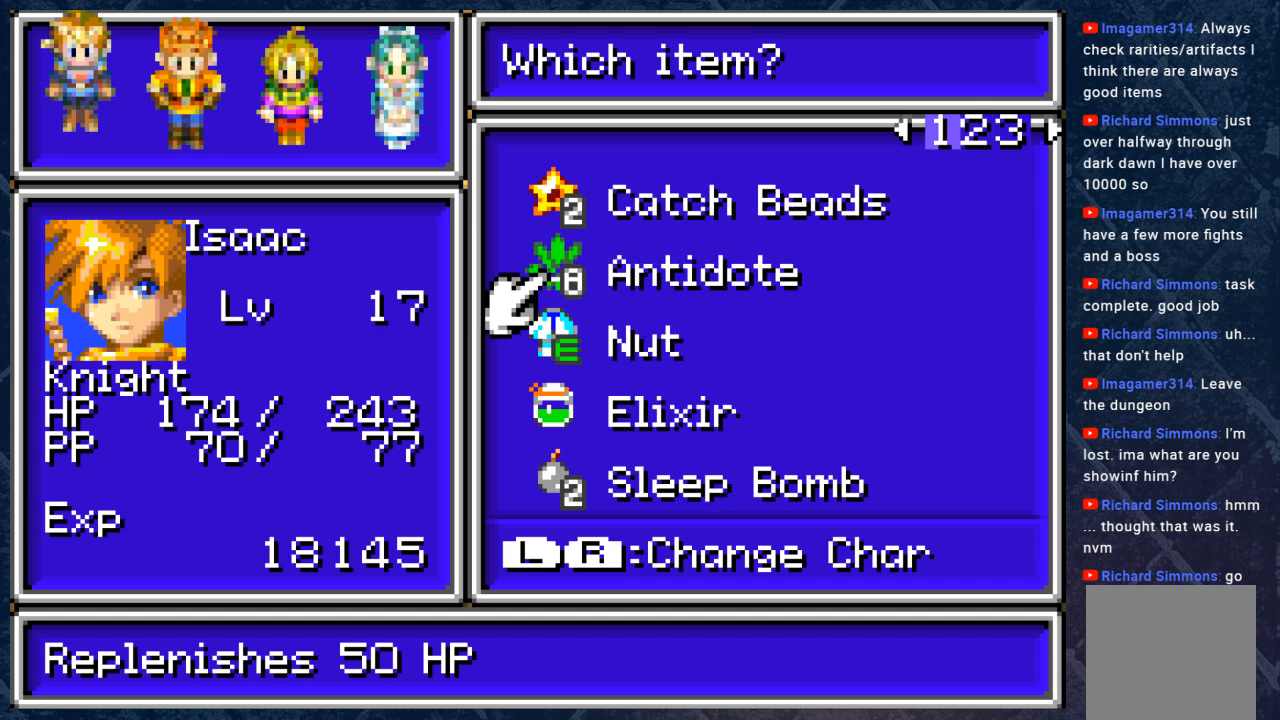
{"buttons": [], "left_stick": "center", "right_stick": "center", "events": [[117, "DPAD_LEFT", "up"]]}
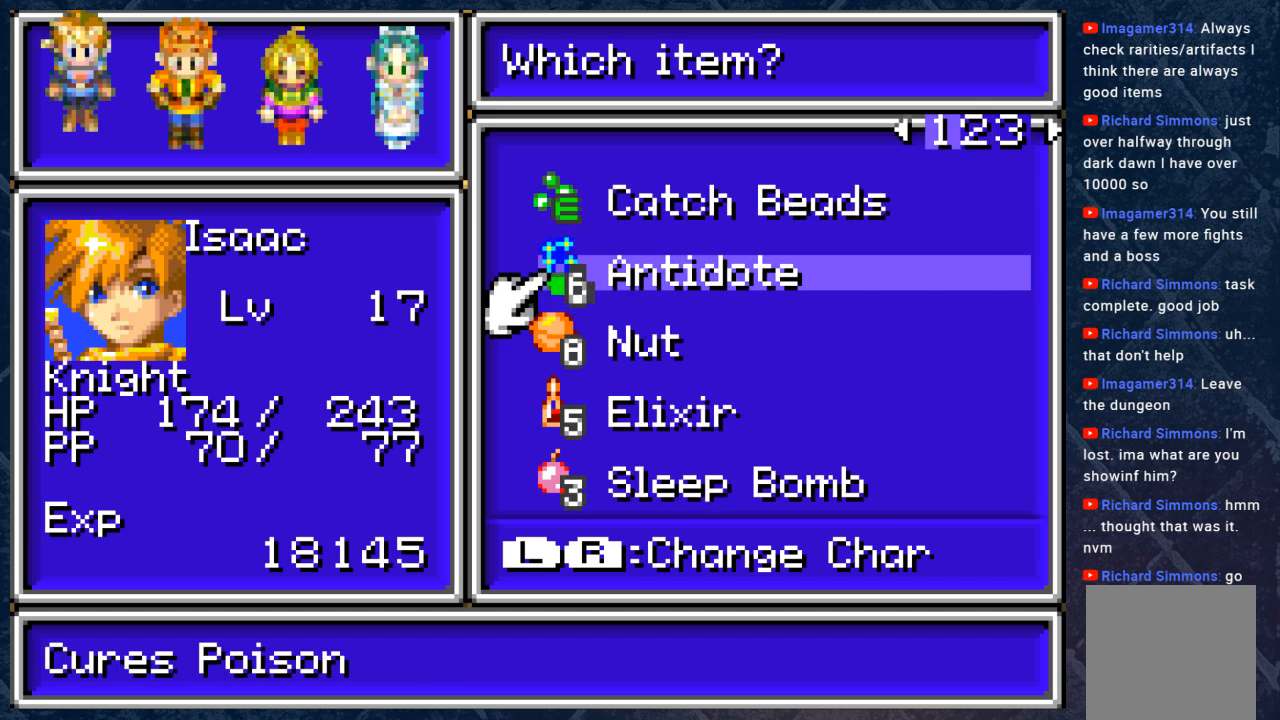
{"buttons": [], "left_stick": "center", "right_stick": "center", "events": []}
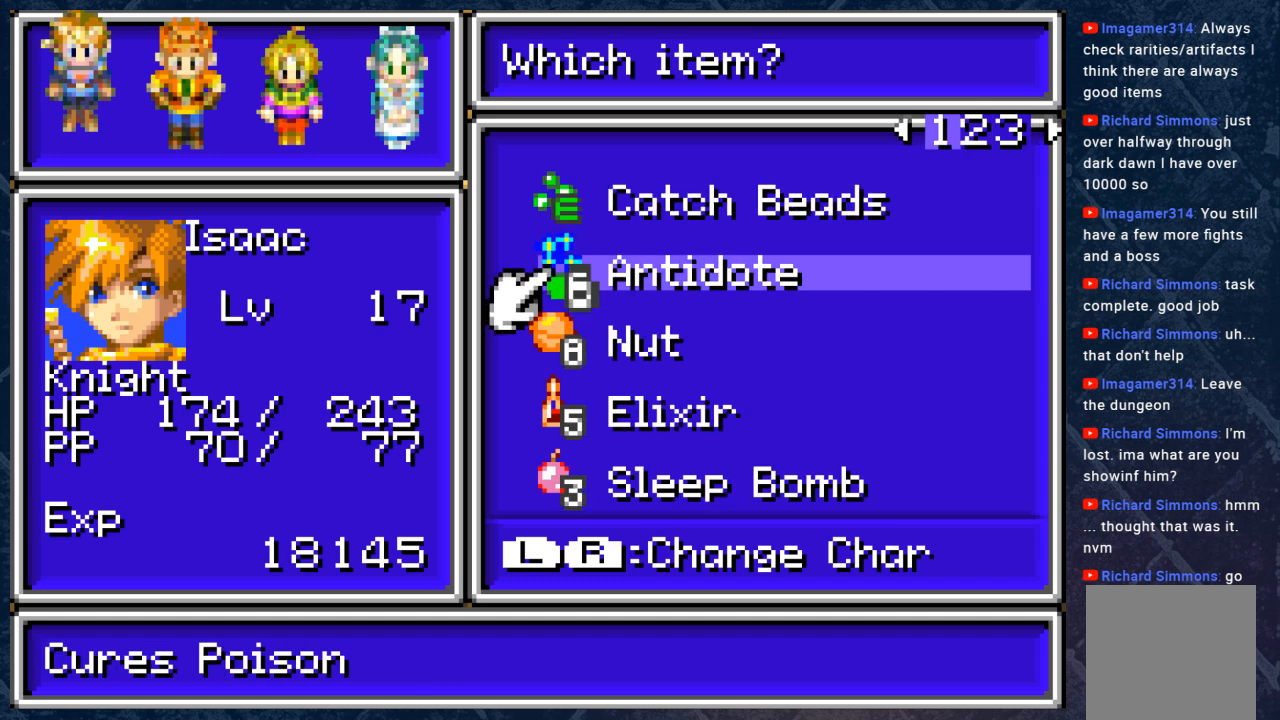
{"buttons": [], "left_stick": "center", "right_stick": "center", "events": [[167, "DPAD_UP", "down"], [367, "DPAD_UP", "up"]]}
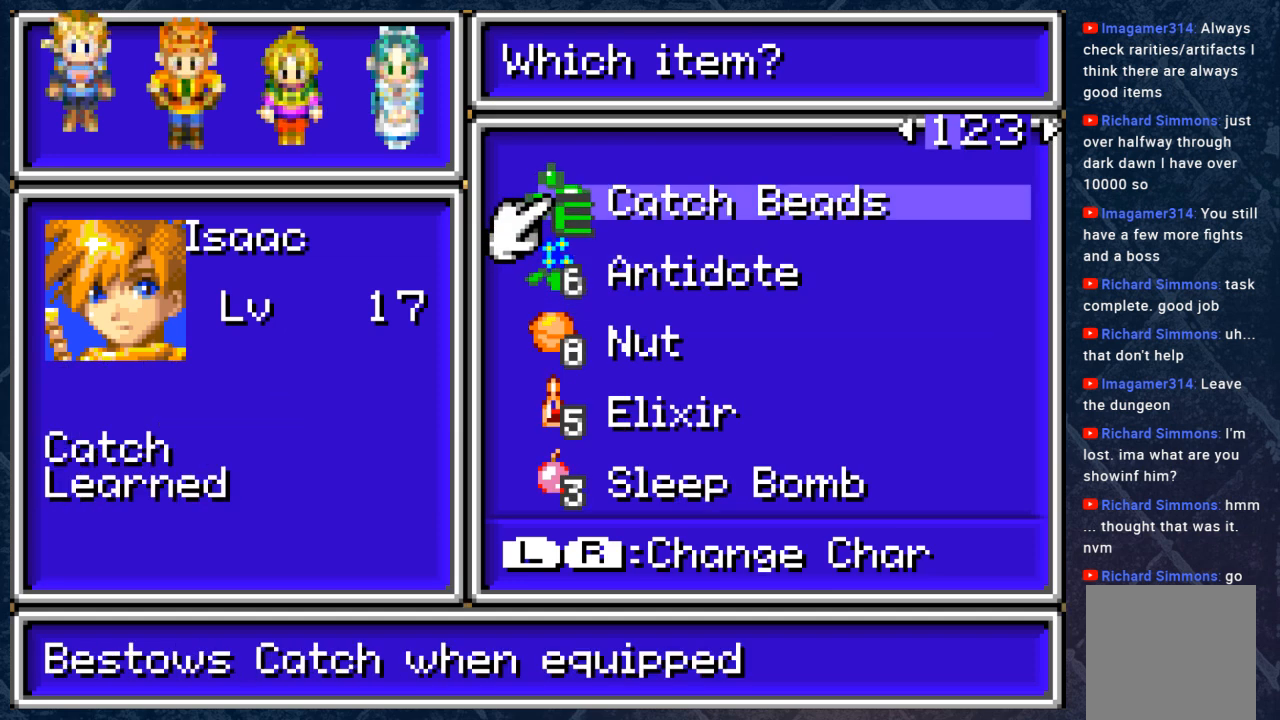
{"buttons": [], "left_stick": "center", "right_stick": "center", "events": []}
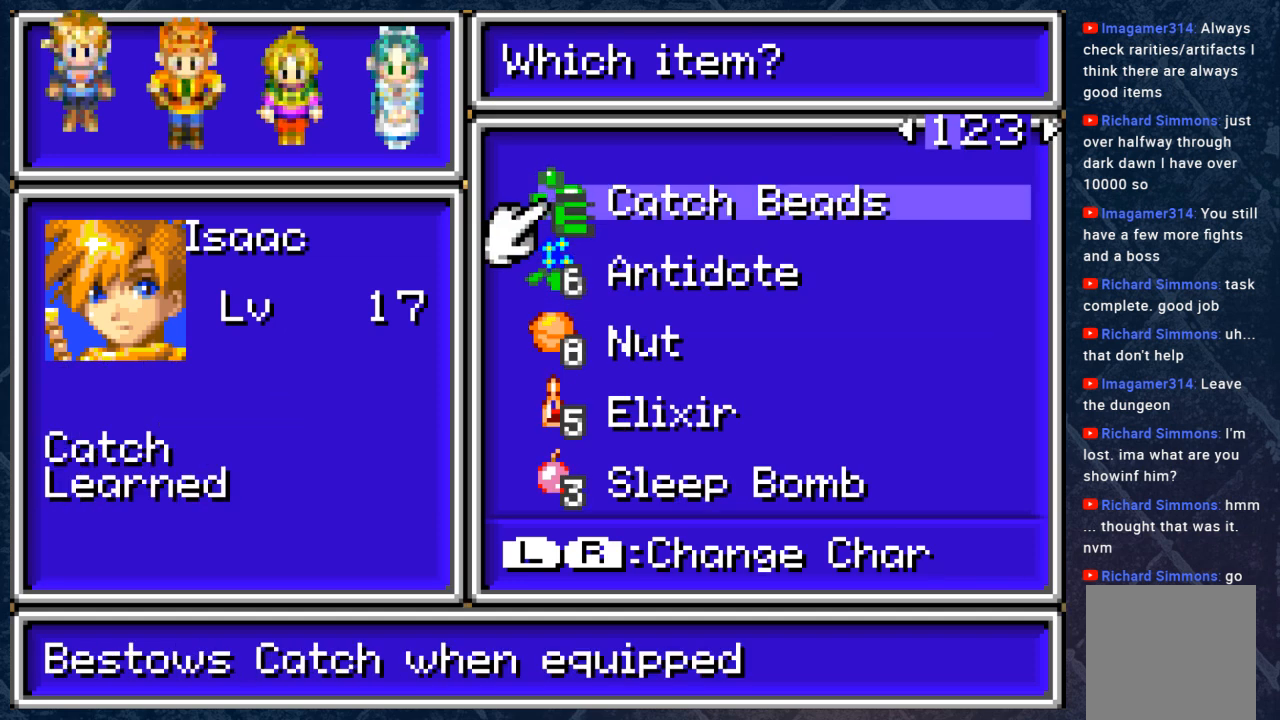
{"buttons": [], "left_stick": "center", "right_stick": "center", "events": []}
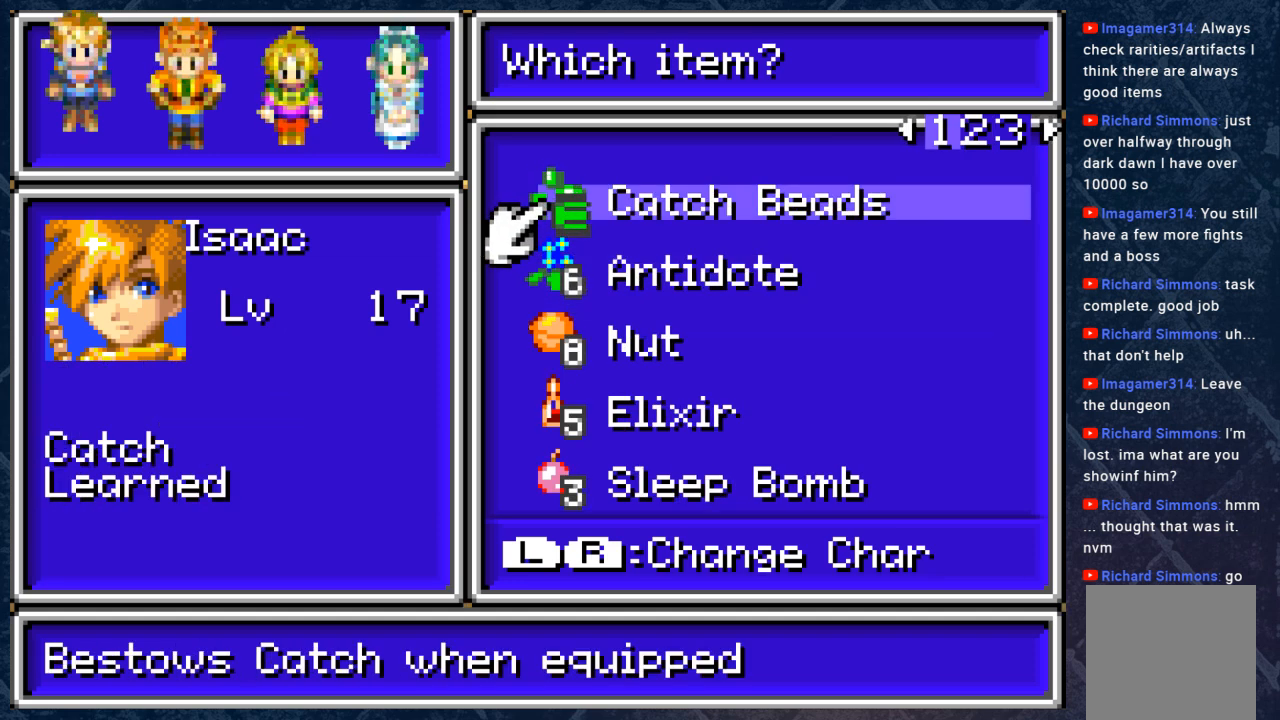
{"buttons": [], "left_stick": "center", "right_stick": "center", "events": []}
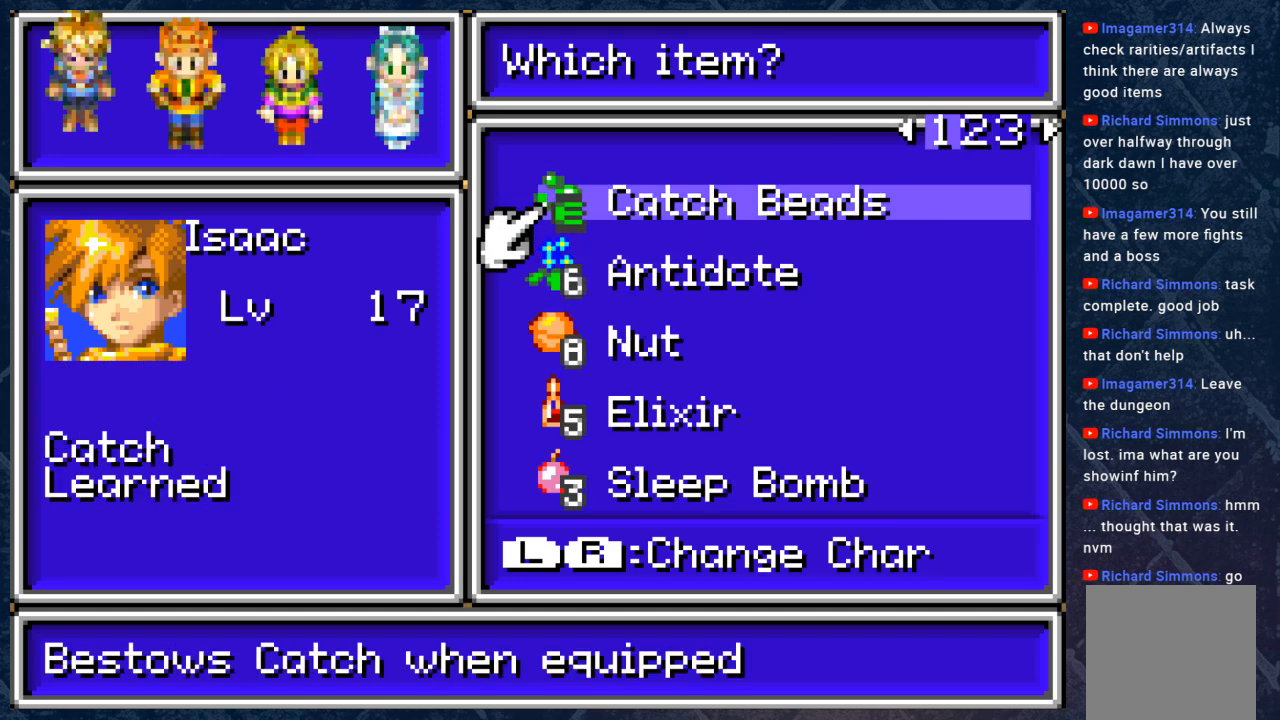
{"buttons": [], "left_stick": "center", "right_stick": "center", "events": []}
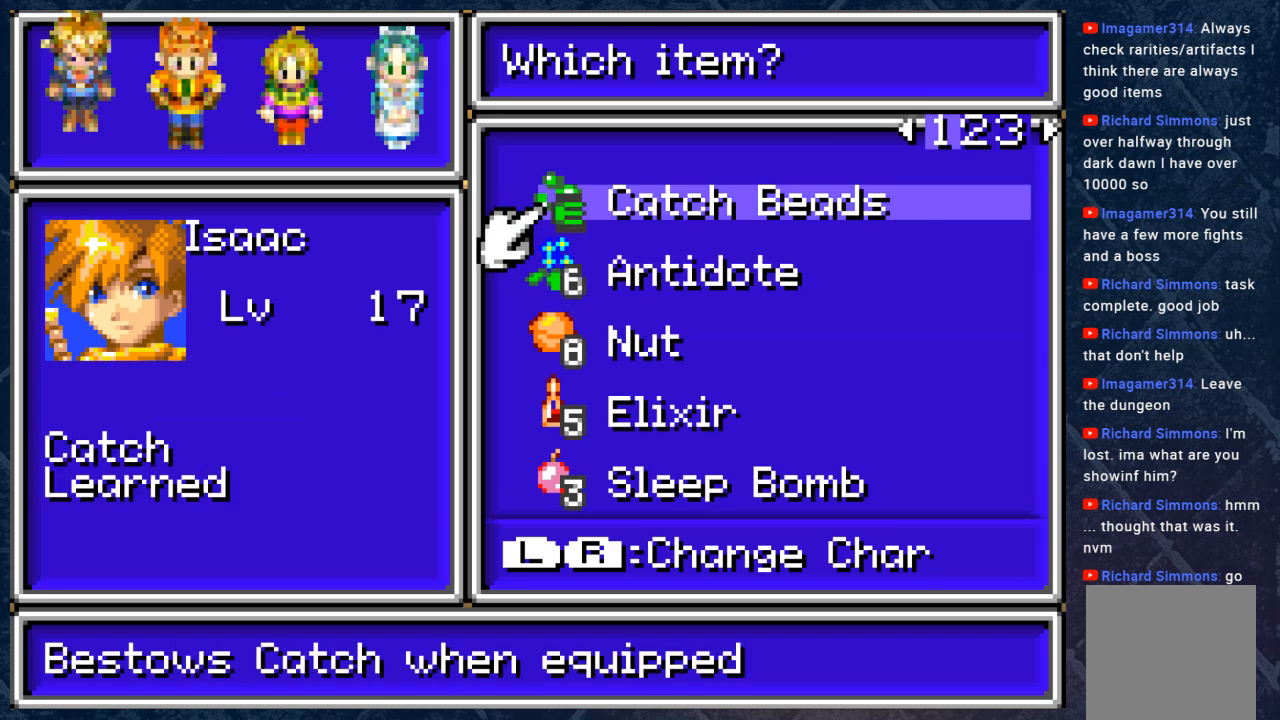
{"buttons": [], "left_stick": "center", "right_stick": "center", "events": []}
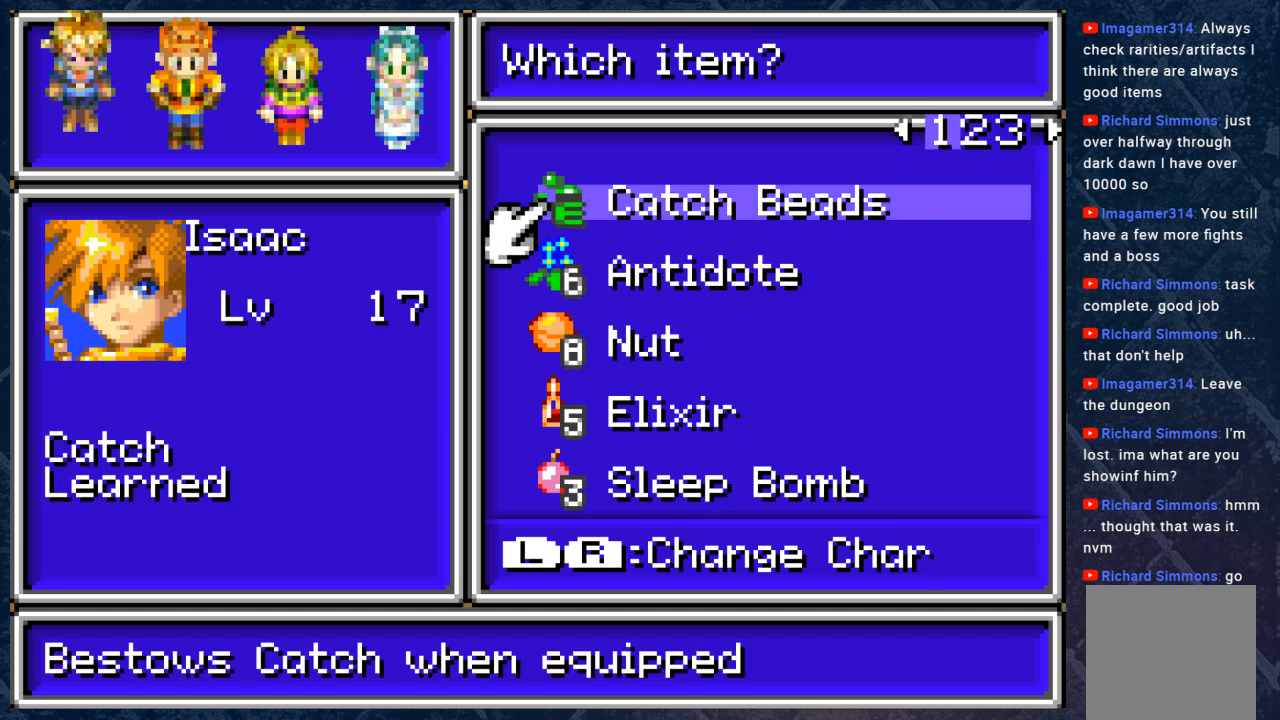
{"buttons": [], "left_stick": "center", "right_stick": "center", "events": []}
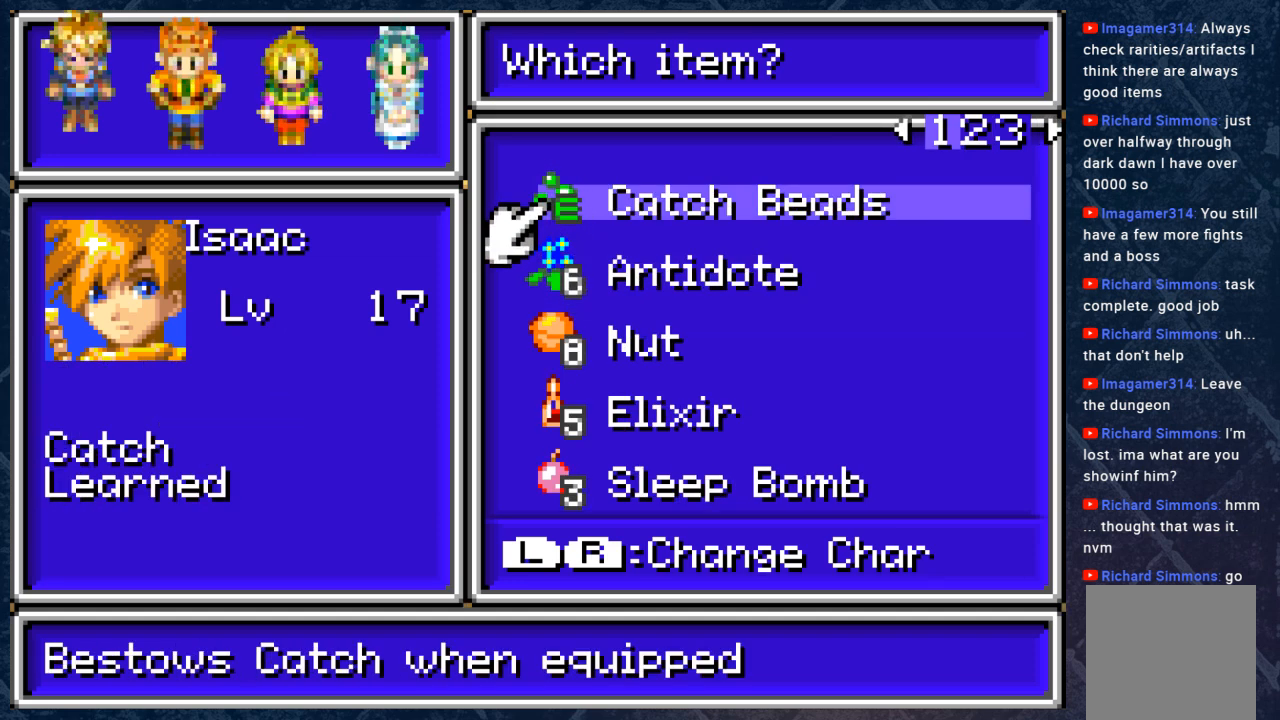
{"buttons": [], "left_stick": "center", "right_stick": "center", "events": []}